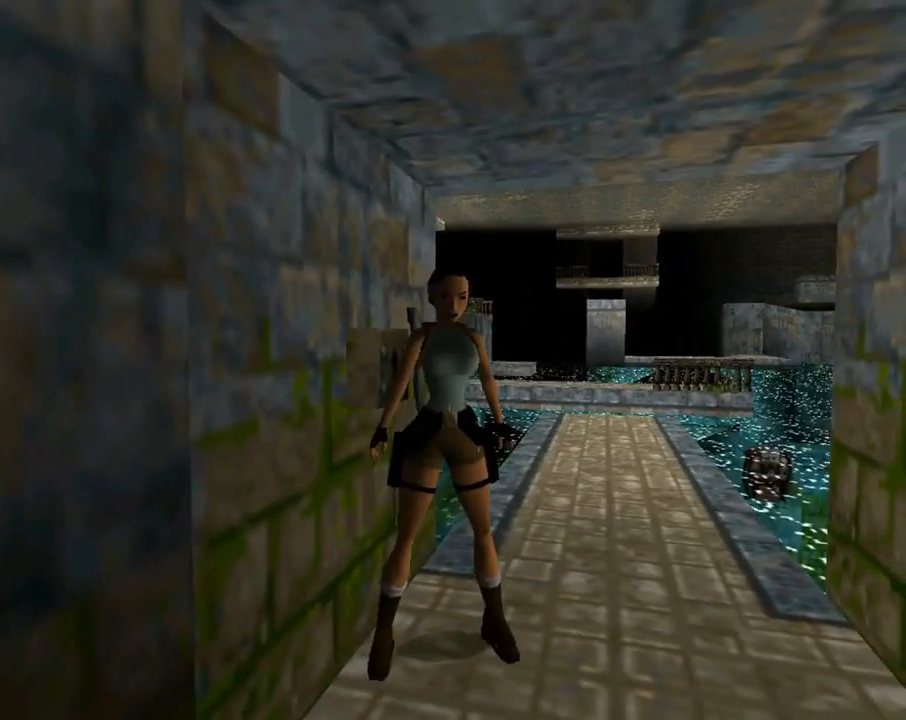
Gameplay with a controller (PlayStation layout); each line is a JSON object with the inputs held at the frame after it. "events" lists button and stick changes between this image and that frame as [ms after this image, input, new state], when the widget could be followed in between. Not read: right_stick.
{"buttons": [], "left_stick": "center", "events": []}
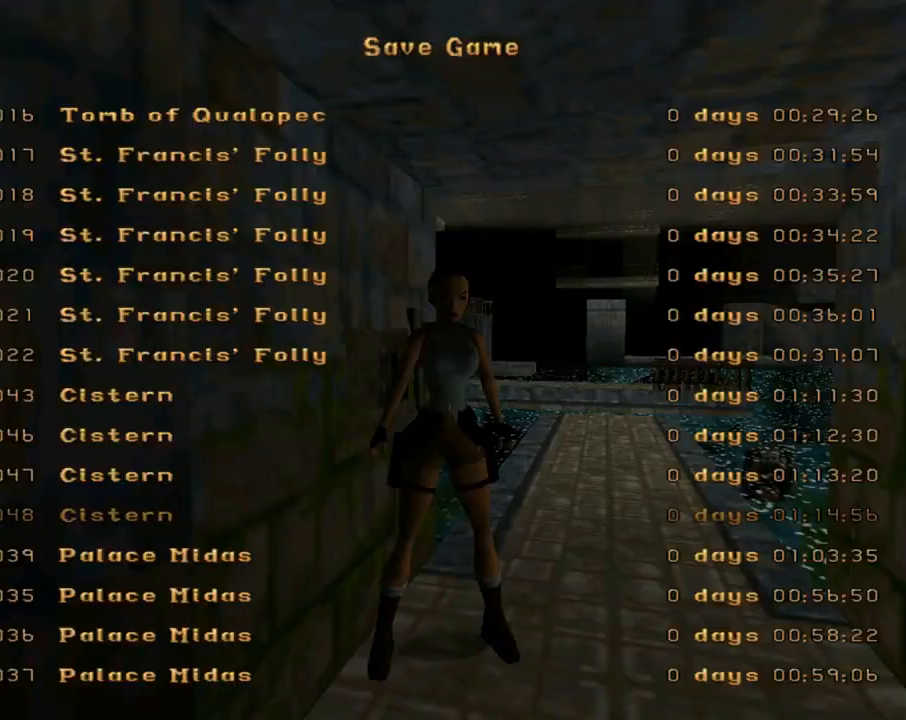
{"buttons": [], "left_stick": "center", "events": [[100, "DPAD_DOWN", "down"], [233, "DPAD_DOWN", "up"], [333, "CROSS", "down"], [467, "CROSS", "up"]]}
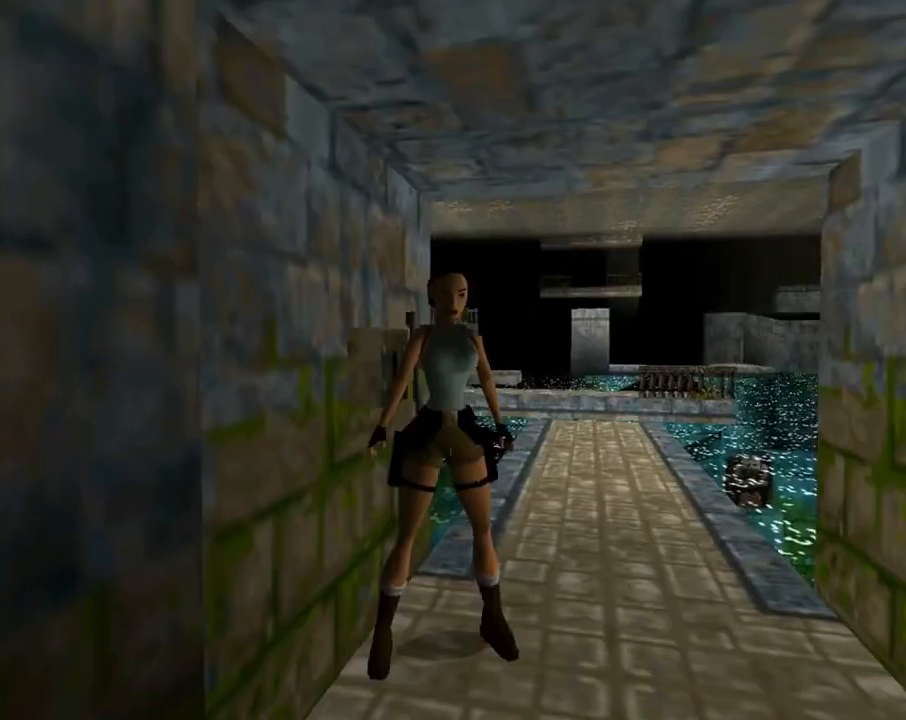
{"buttons": ["DPAD_UP"], "left_stick": "center", "events": [[67, "DPAD_UP", "down"]]}
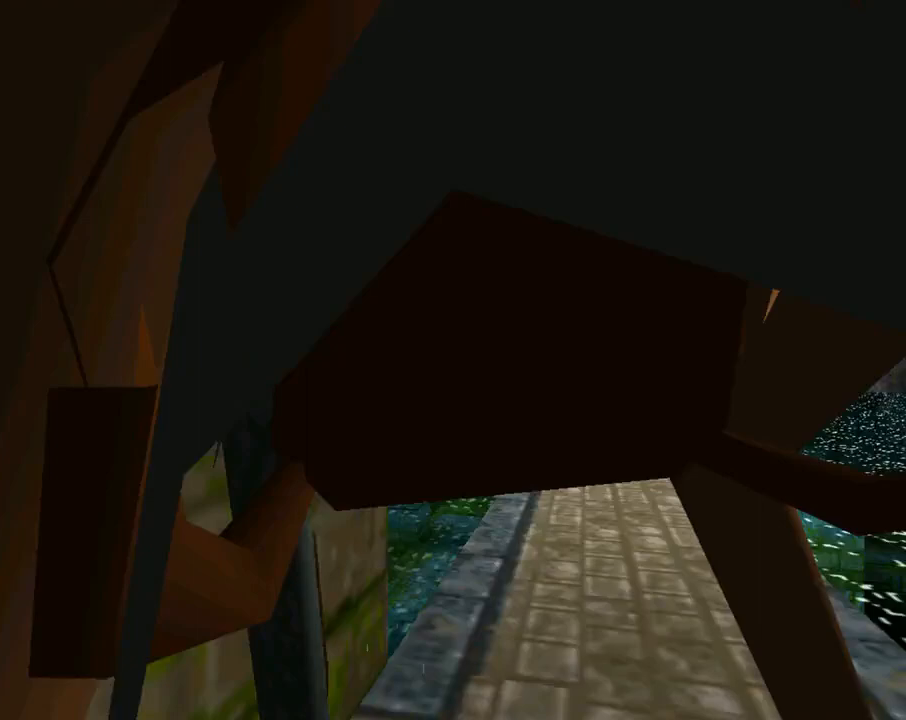
{"buttons": ["DPAD_UP", "DPAD_LEFT"], "left_stick": "center", "events": [[300, "DPAD_LEFT", "down"]]}
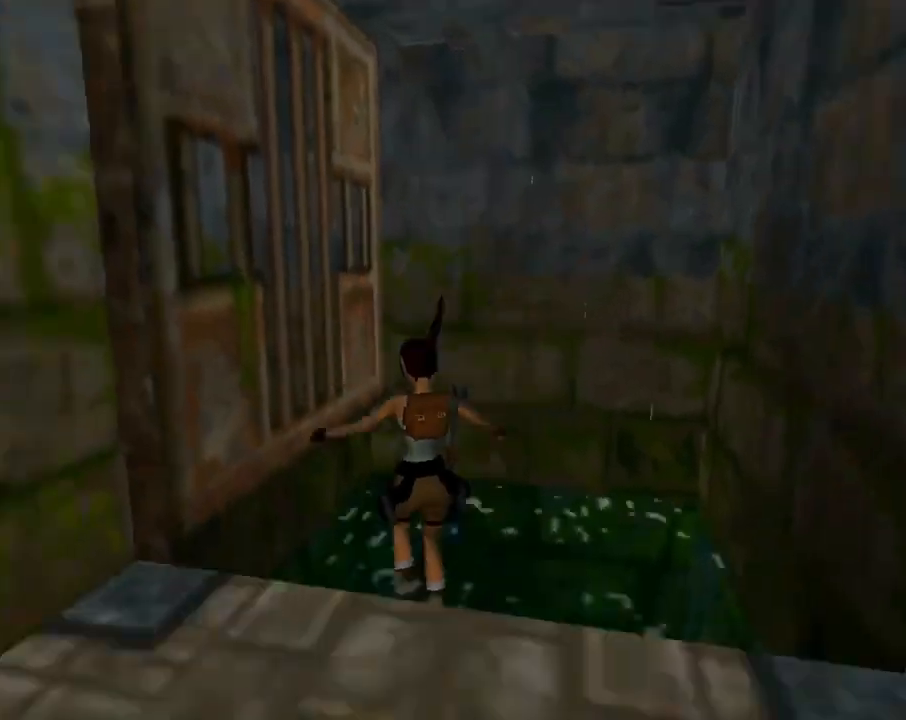
{"buttons": ["SQUARE"], "left_stick": "center", "events": [[33, "DPAD_LEFT", "up"], [200, "SQUARE", "down"], [400, "DPAD_UP", "up"]]}
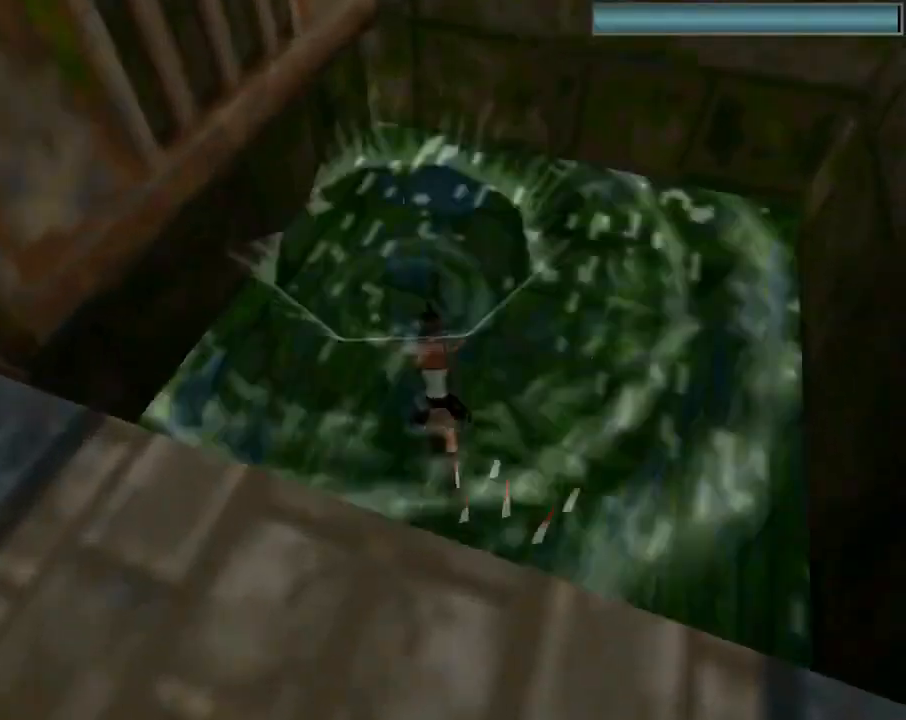
{"buttons": ["SQUARE"], "left_stick": "center", "events": []}
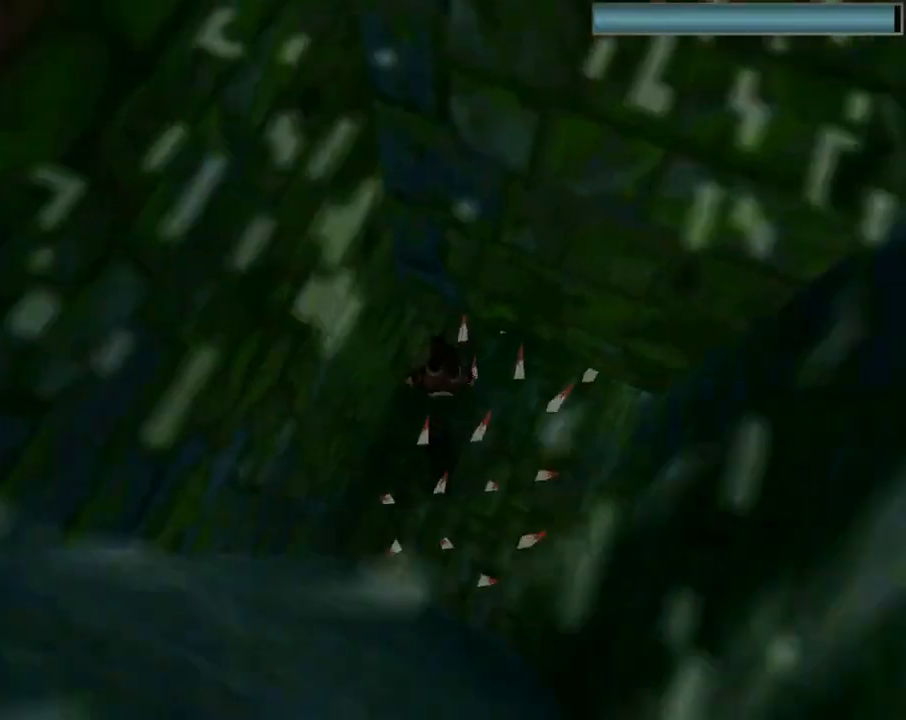
{"buttons": ["SQUARE", "DPAD_DOWN"], "left_stick": "center", "events": [[67, "DPAD_DOWN", "down"]]}
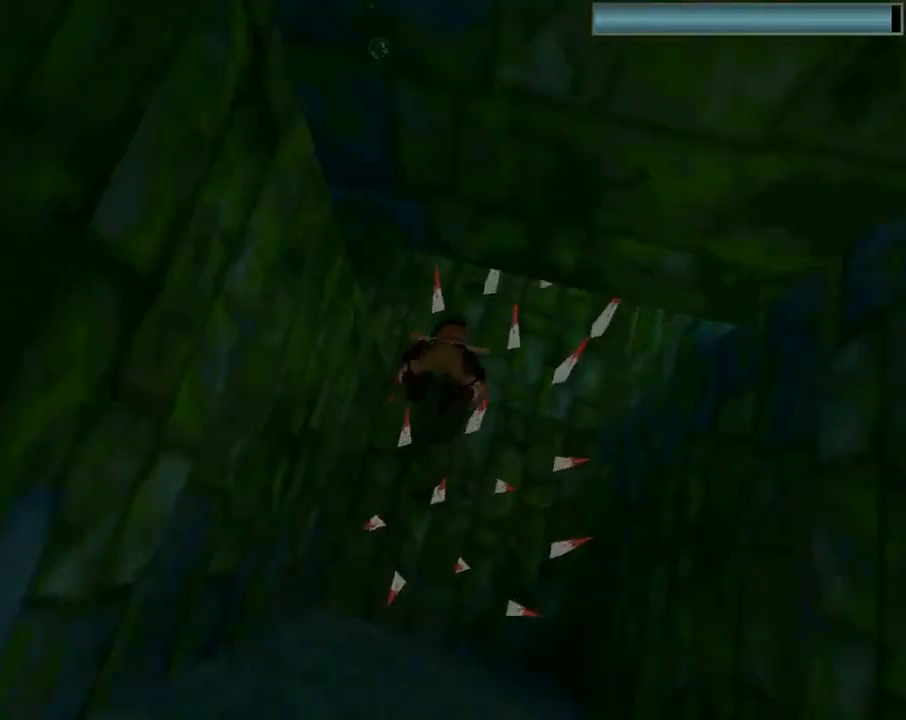
{"buttons": ["SQUARE", "DPAD_DOWN", "DPAD_LEFT"], "left_stick": "center", "events": [[133, "DPAD_LEFT", "down"]]}
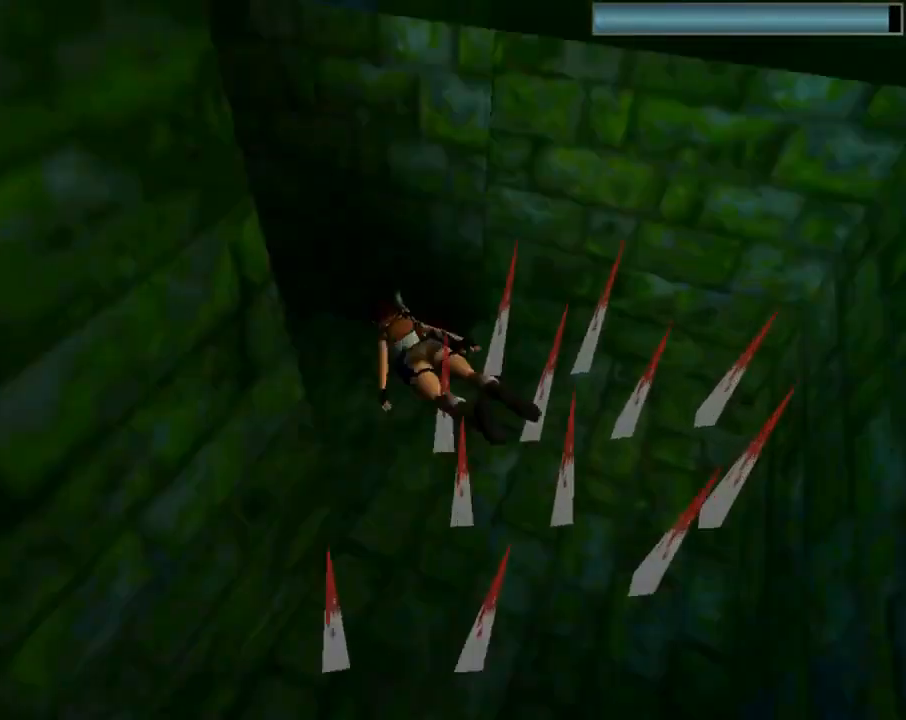
{"buttons": ["SQUARE", "DPAD_UP"], "left_stick": "center", "events": [[33, "DPAD_DOWN", "up"], [100, "DPAD_LEFT", "up"], [133, "DPAD_UP", "down"]]}
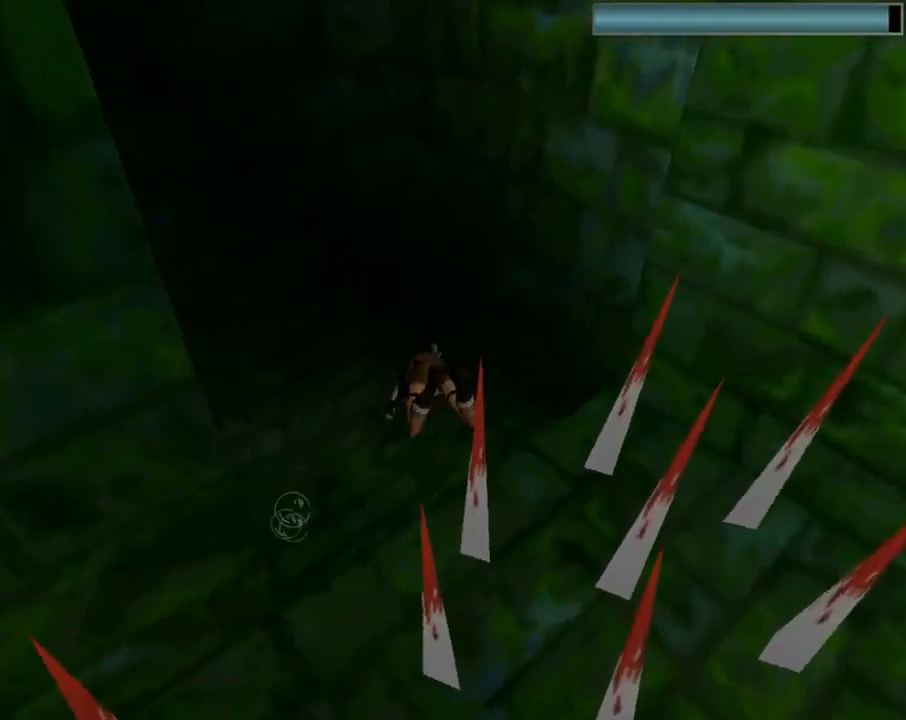
{"buttons": ["SQUARE", "DPAD_DOWN", "DPAD_RIGHT"], "left_stick": "center", "events": [[67, "DPAD_RIGHT", "down"], [67, "DPAD_UP", "up"], [167, "DPAD_DOWN", "down"]]}
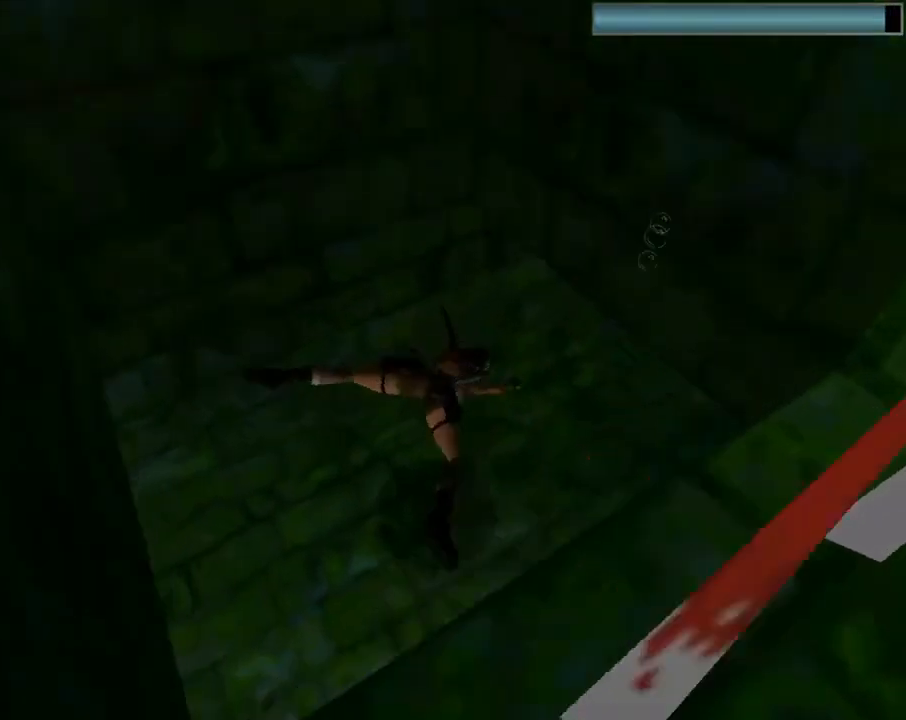
{"buttons": ["SQUARE", "DPAD_DOWN"], "left_stick": "center", "events": [[367, "DPAD_RIGHT", "up"]]}
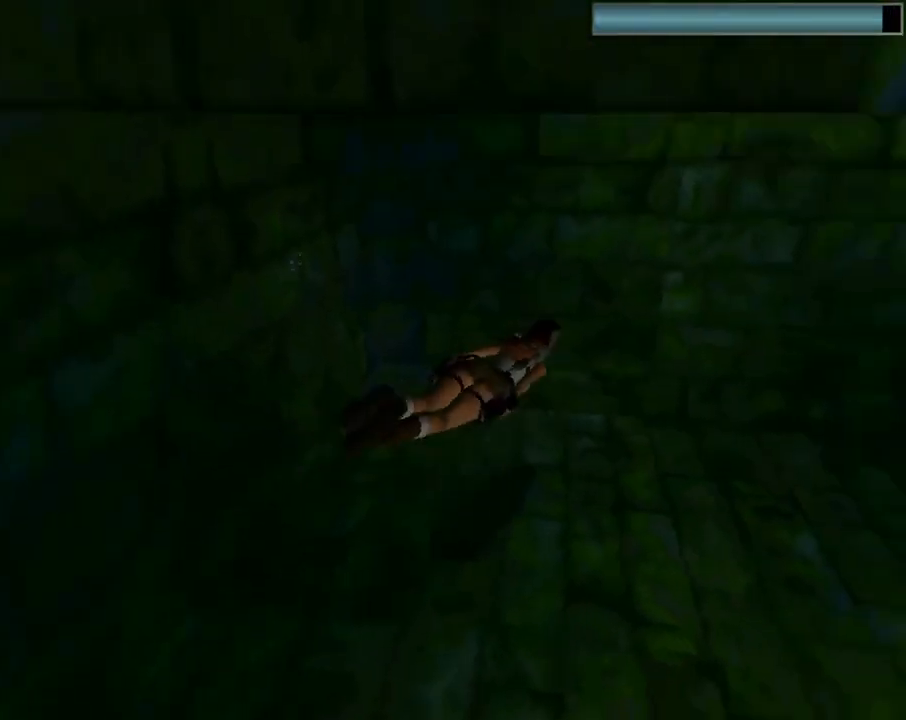
{"buttons": ["SQUARE", "DPAD_DOWN", "DPAD_RIGHT"], "left_stick": "center", "events": [[167, "DPAD_RIGHT", "down"]]}
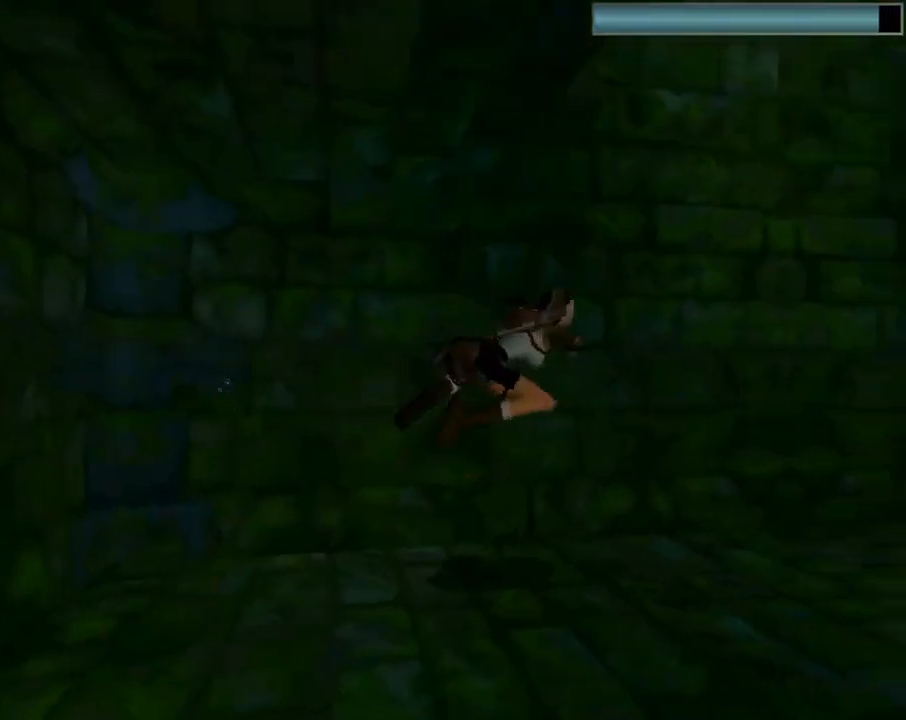
{"buttons": ["SQUARE"], "left_stick": "center", "events": [[167, "DPAD_DOWN", "up"], [200, "DPAD_RIGHT", "up"], [233, "DPAD_DOWN", "down"], [433, "DPAD_DOWN", "up"]]}
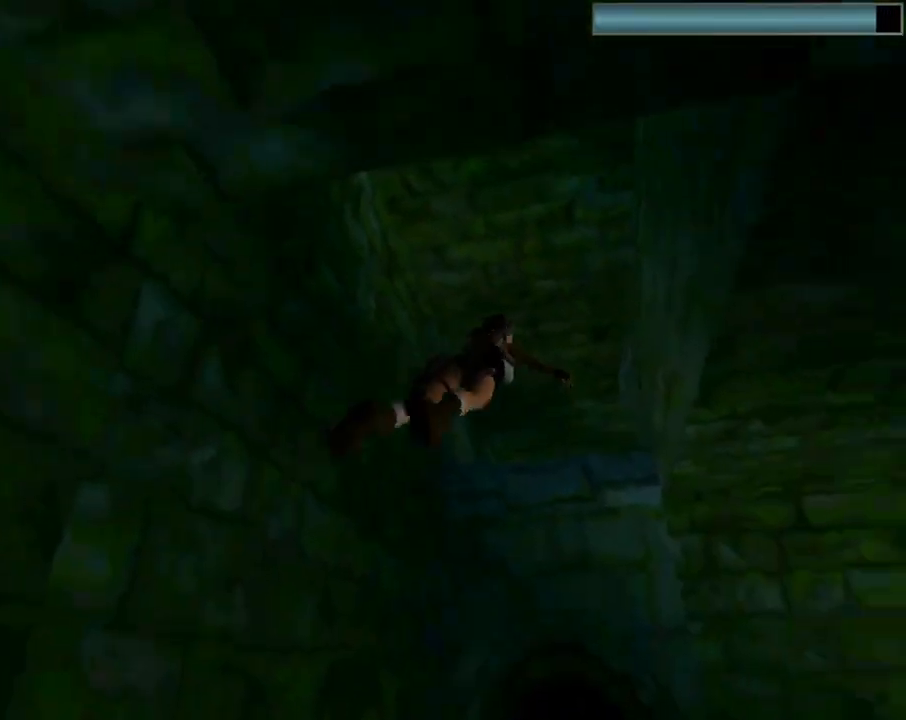
{"buttons": ["SQUARE", "DPAD_UP"], "left_stick": "center", "events": [[233, "DPAD_LEFT", "down"], [233, "DPAD_UP", "down"], [400, "DPAD_LEFT", "up"]]}
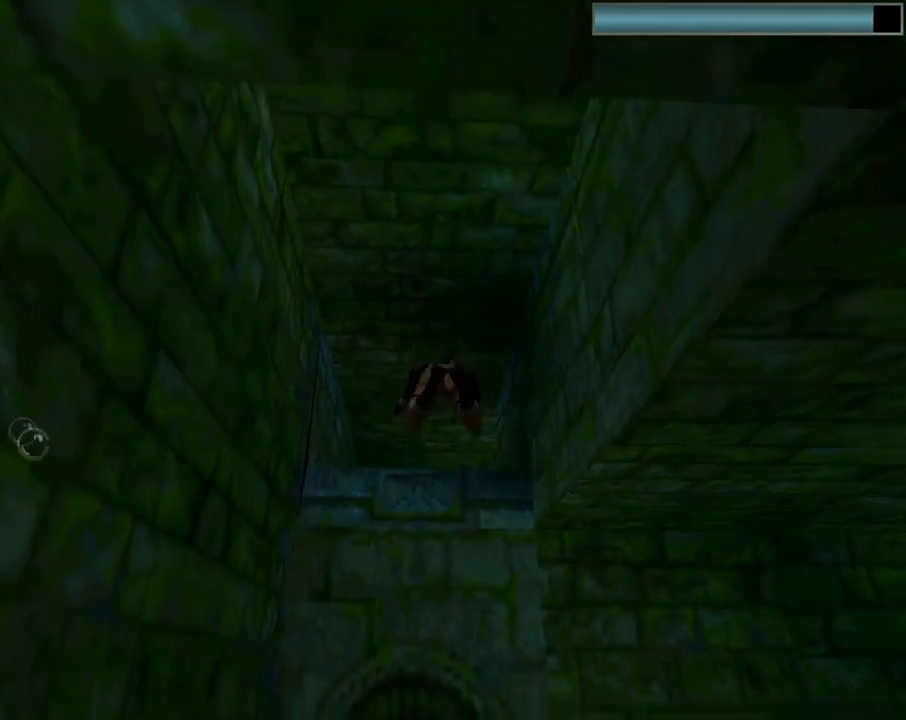
{"buttons": ["SQUARE", "DPAD_UP"], "left_stick": "center", "events": [[100, "DPAD_UP", "up"], [400, "DPAD_UP", "down"]]}
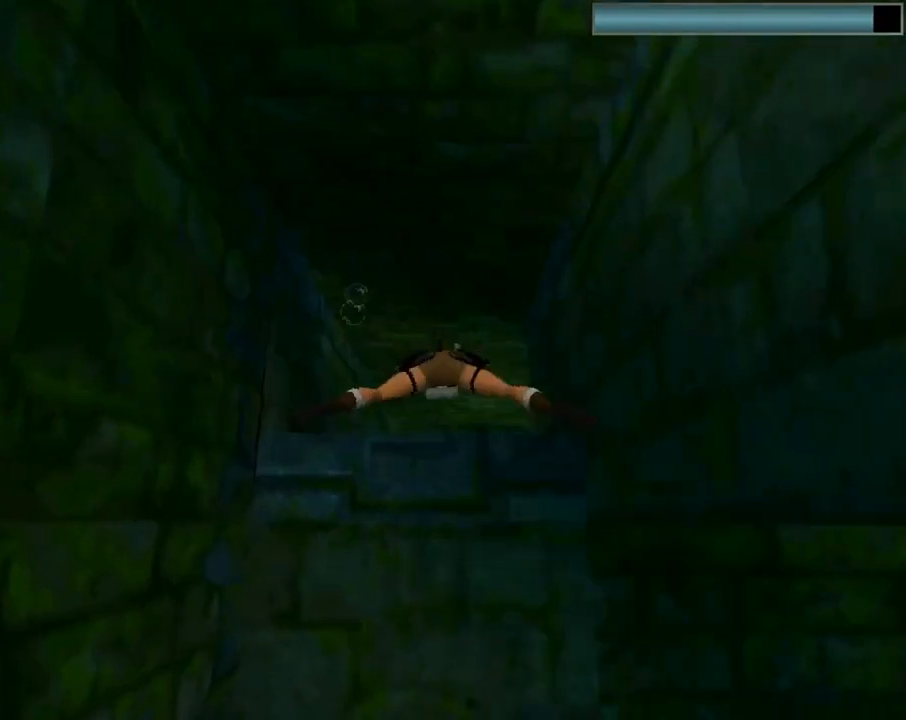
{"buttons": ["SQUARE"], "left_stick": "center", "events": [[33, "DPAD_UP", "up"]]}
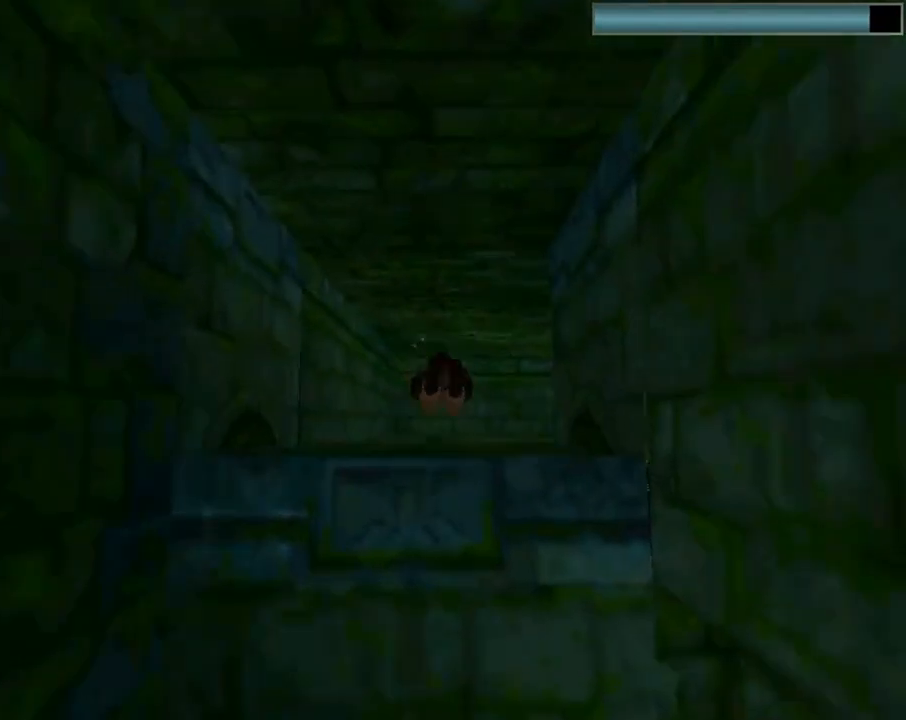
{"buttons": ["DPAD_RIGHT"], "left_stick": "center", "events": [[167, "DPAD_RIGHT", "down"], [433, "SQUARE", "up"]]}
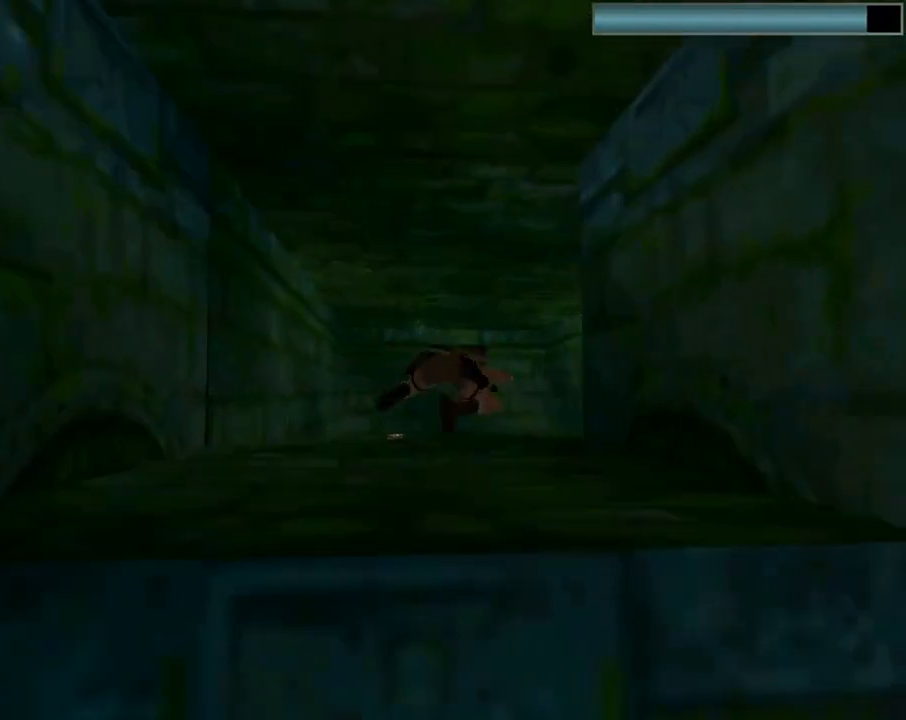
{"buttons": ["CROSS", "DPAD_RIGHT"], "left_stick": "center", "events": [[67, "CROSS", "down"], [100, "DPAD_UP", "down"], [500, "DPAD_UP", "up"]]}
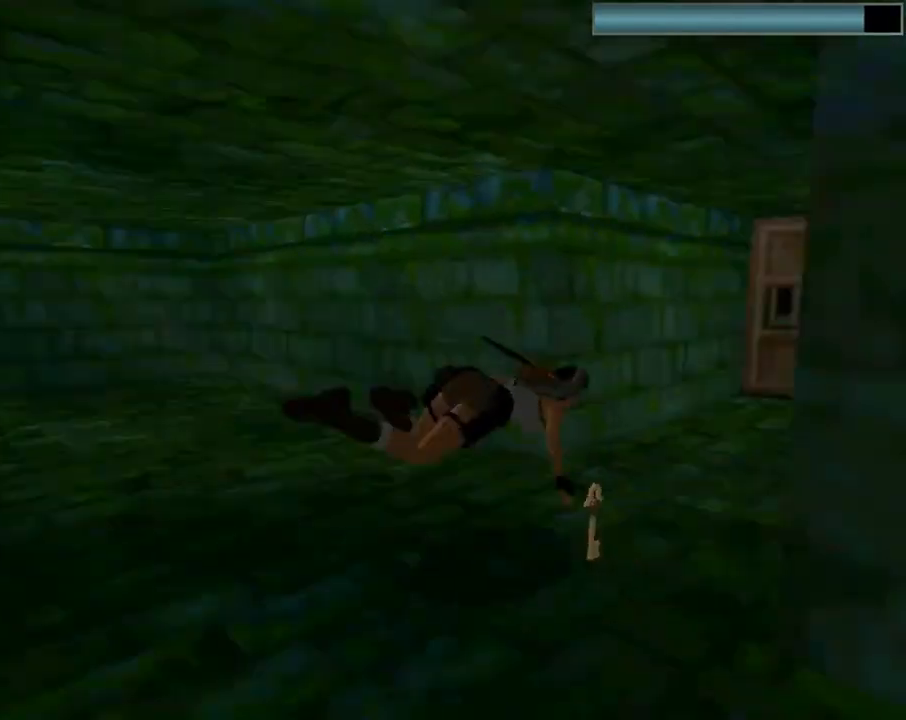
{"buttons": ["CROSS"], "left_stick": "center", "events": [[33, "DPAD_RIGHT", "up"]]}
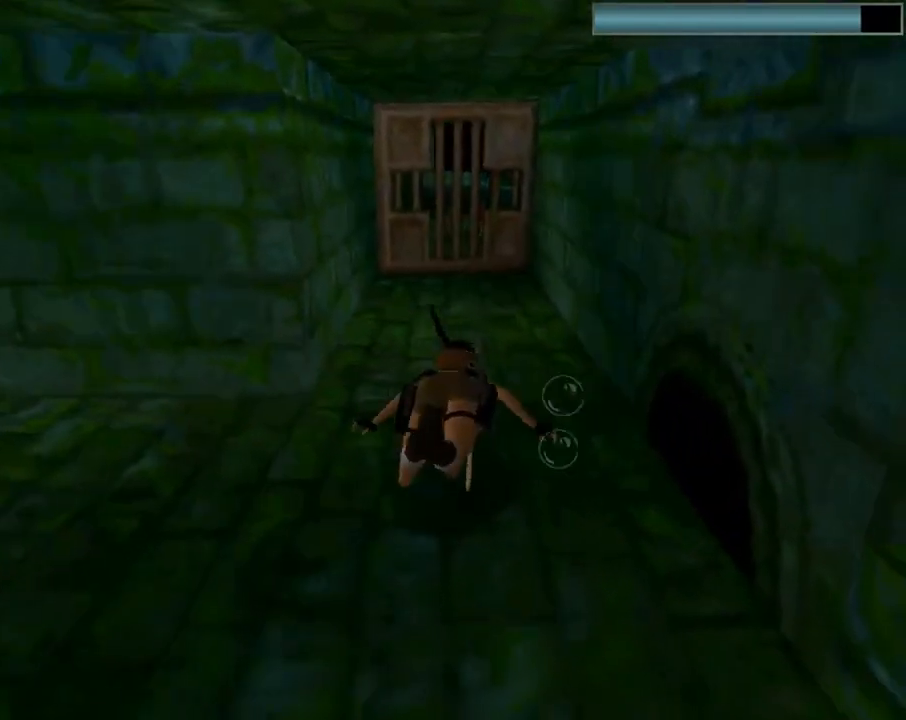
{"buttons": ["CROSS"], "left_stick": "center", "events": []}
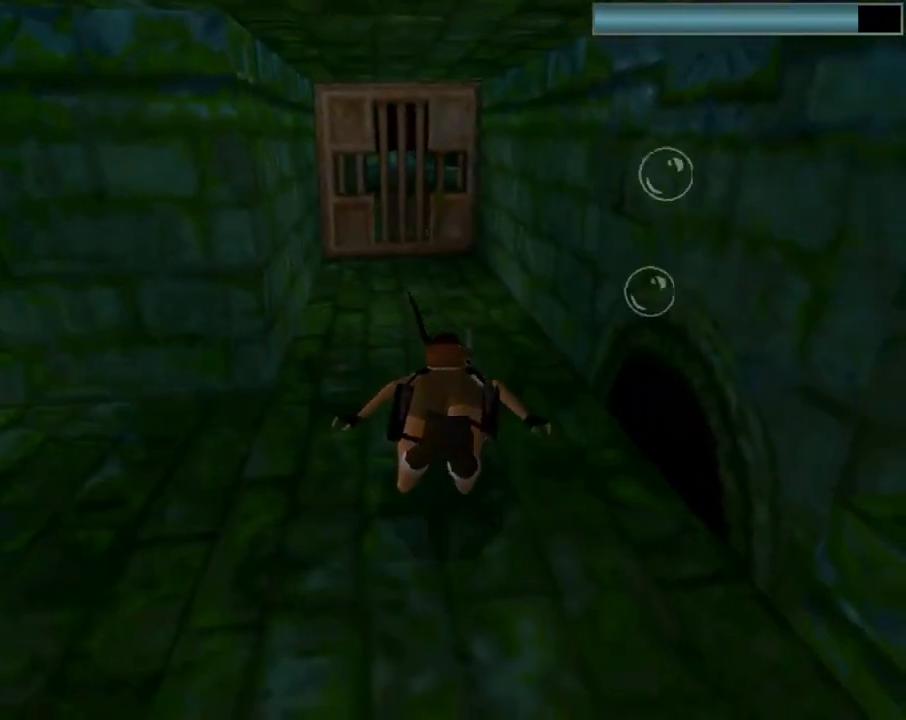
{"buttons": ["CROSS"], "left_stick": "center", "events": []}
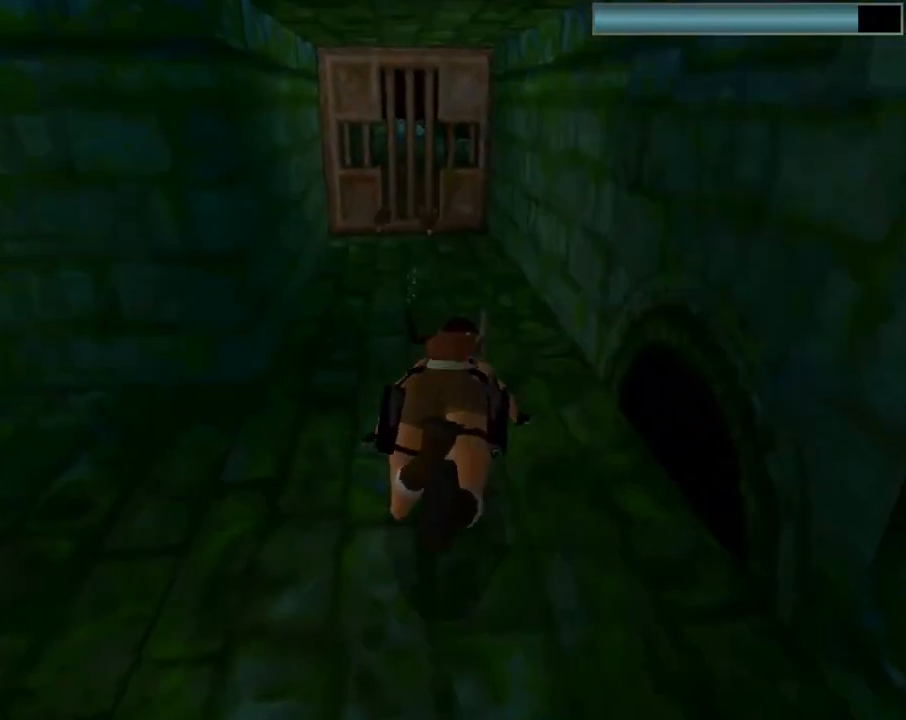
{"buttons": ["DPAD_DOWN"], "left_stick": "center", "events": [[367, "CROSS", "up"], [400, "CROSS", "down"], [433, "CROSS", "up"], [500, "DPAD_DOWN", "down"]]}
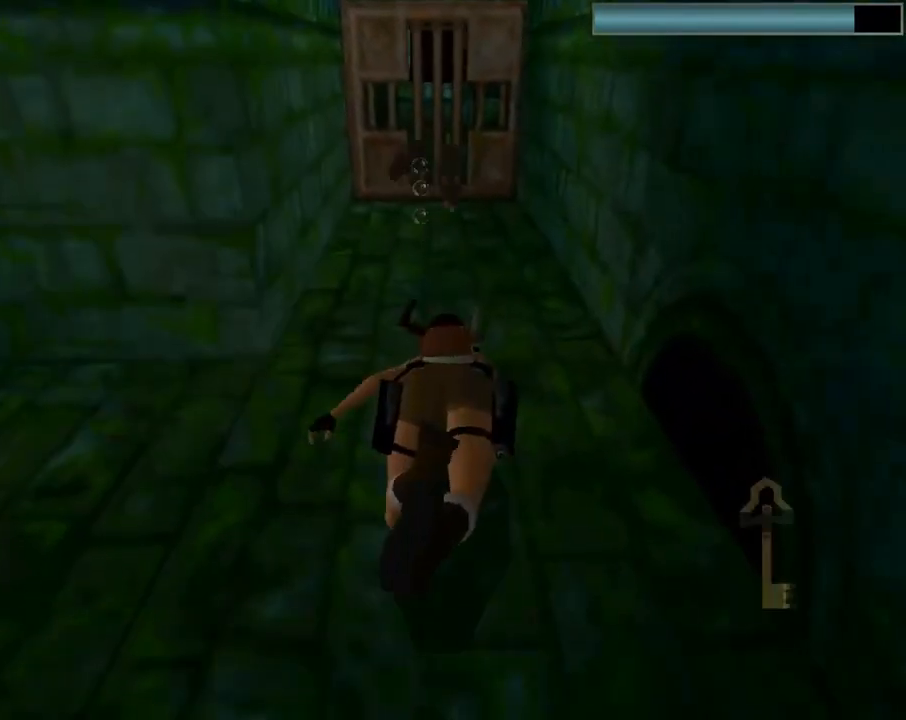
{"buttons": ["SQUARE", "DPAD_DOWN"], "left_stick": "center", "events": [[100, "SQUARE", "down"]]}
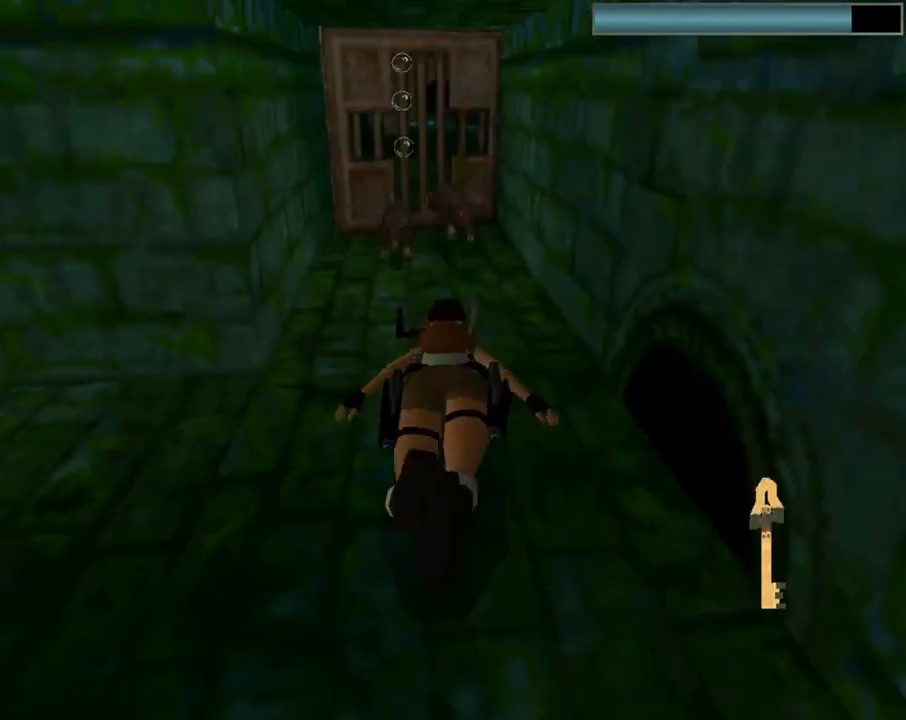
{"buttons": ["SQUARE", "DPAD_DOWN"], "left_stick": "center", "events": [[300, "DPAD_LEFT", "down"], [467, "DPAD_LEFT", "up"]]}
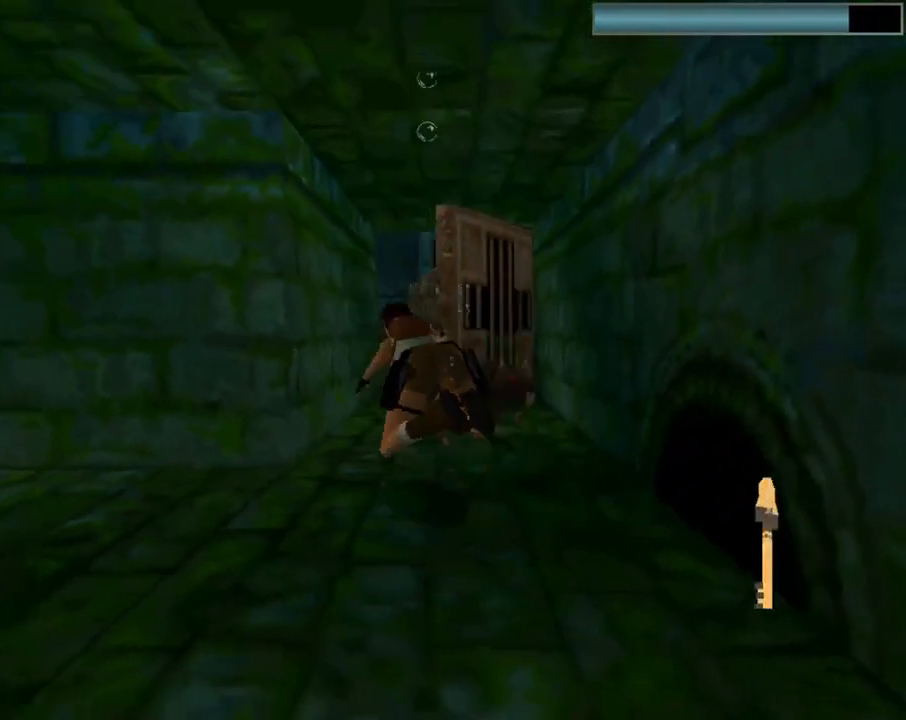
{"buttons": ["SQUARE", "DPAD_UP", "DPAD_RIGHT"], "left_stick": "center", "events": [[67, "DPAD_DOWN", "up"], [300, "DPAD_RIGHT", "down"], [500, "DPAD_UP", "down"]]}
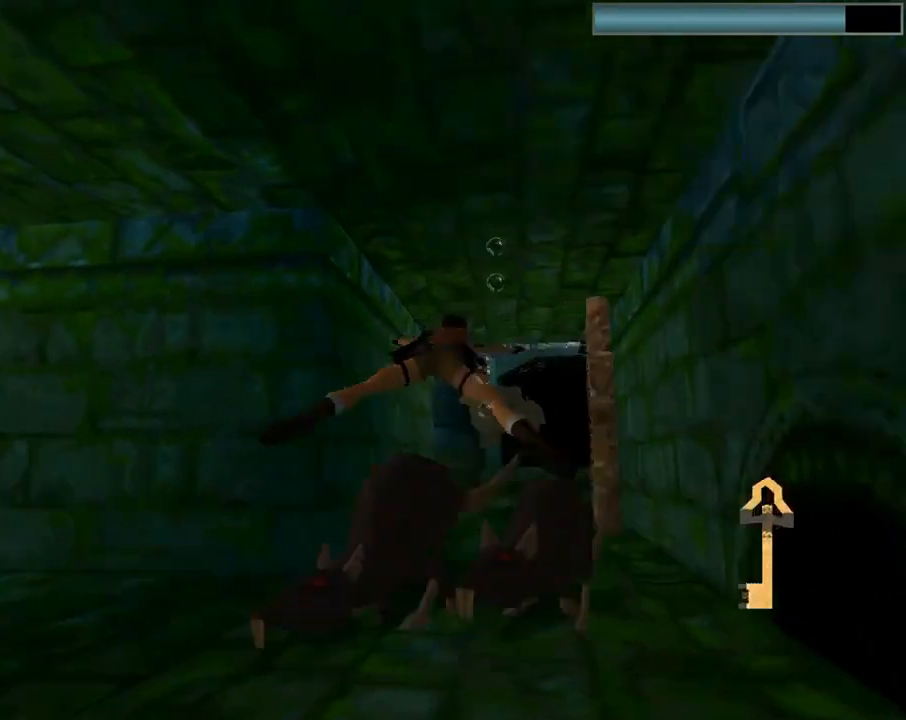
{"buttons": ["SQUARE", "DPAD_UP", "DPAD_LEFT"], "left_stick": "center", "events": [[67, "DPAD_RIGHT", "up"], [467, "DPAD_LEFT", "down"]]}
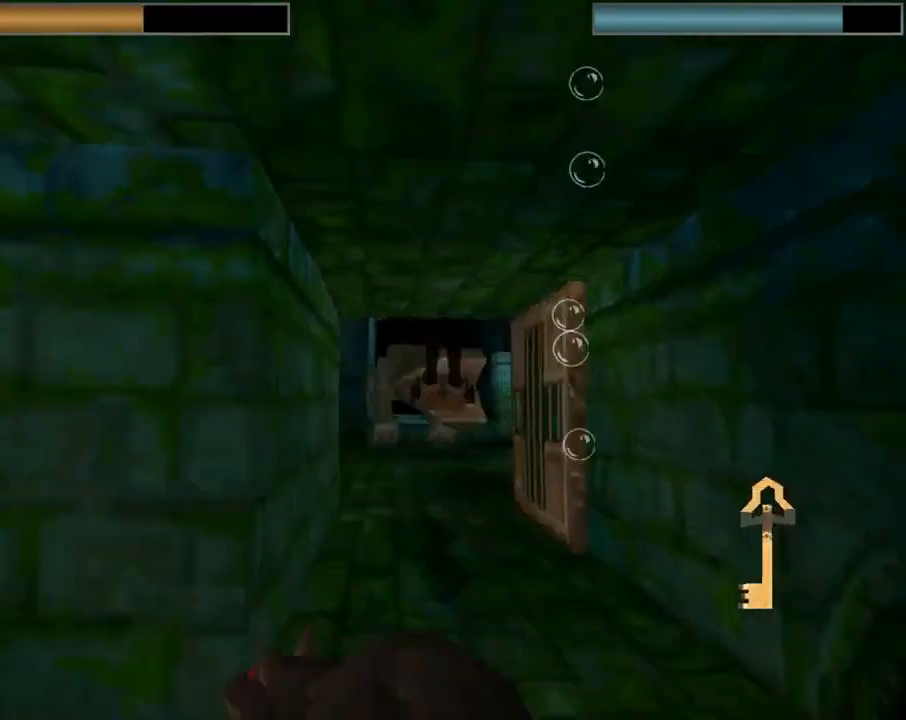
{"buttons": ["SQUARE", "DPAD_UP"], "left_stick": "center", "events": [[167, "DPAD_LEFT", "up"]]}
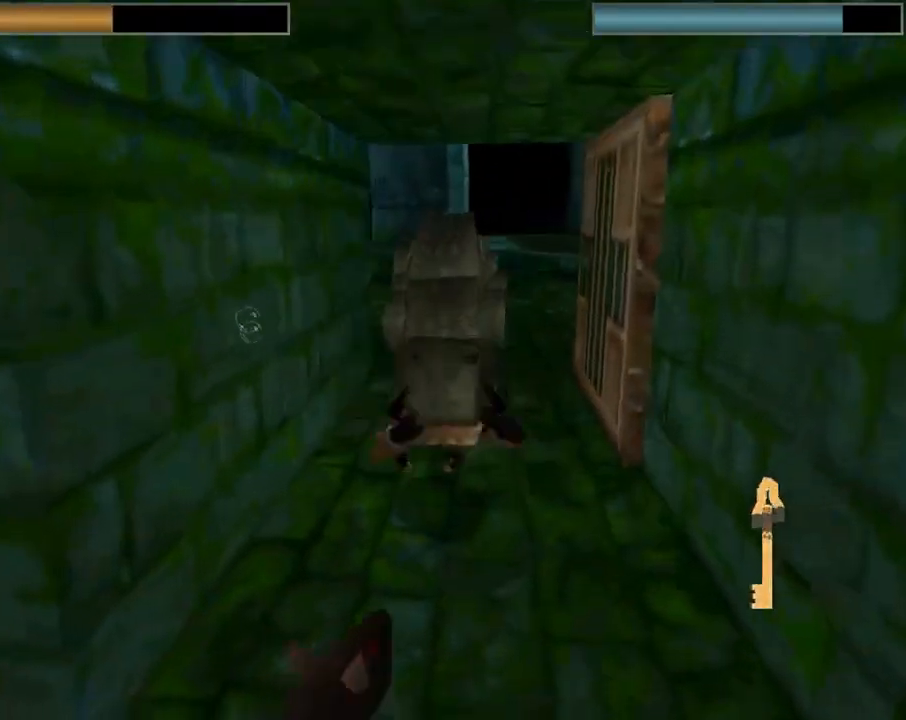
{"buttons": ["SQUARE", "DPAD_DOWN", "DPAD_RIGHT"], "left_stick": "center", "events": [[100, "DPAD_UP", "up"], [133, "DPAD_RIGHT", "down"], [233, "DPAD_DOWN", "down"]]}
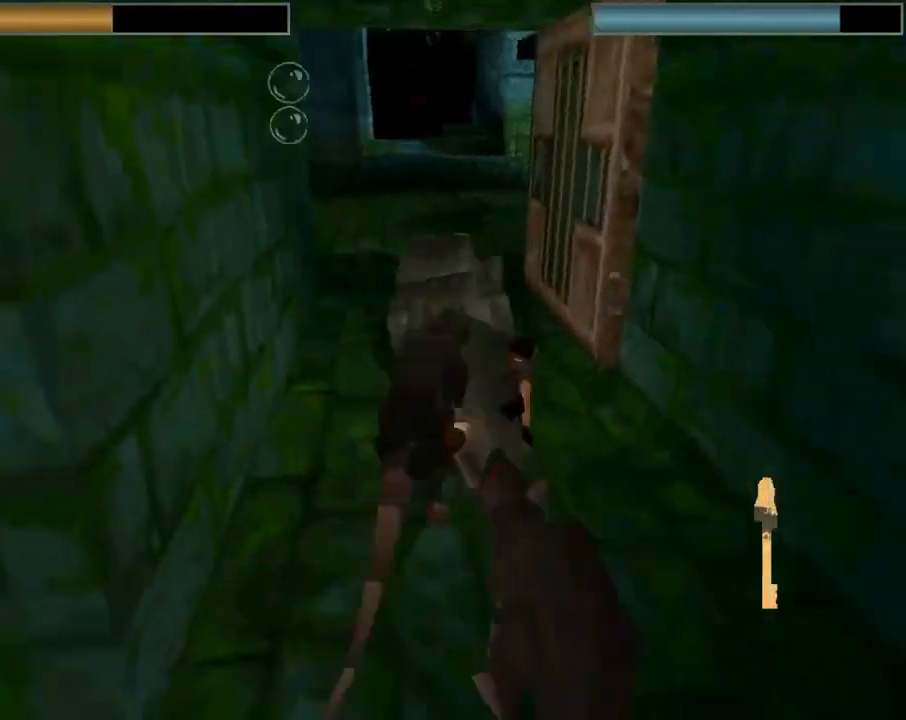
{"buttons": ["SQUARE", "DPAD_DOWN", "DPAD_LEFT"], "left_stick": "center", "events": [[167, "DPAD_RIGHT", "up"], [233, "DPAD_LEFT", "down"]]}
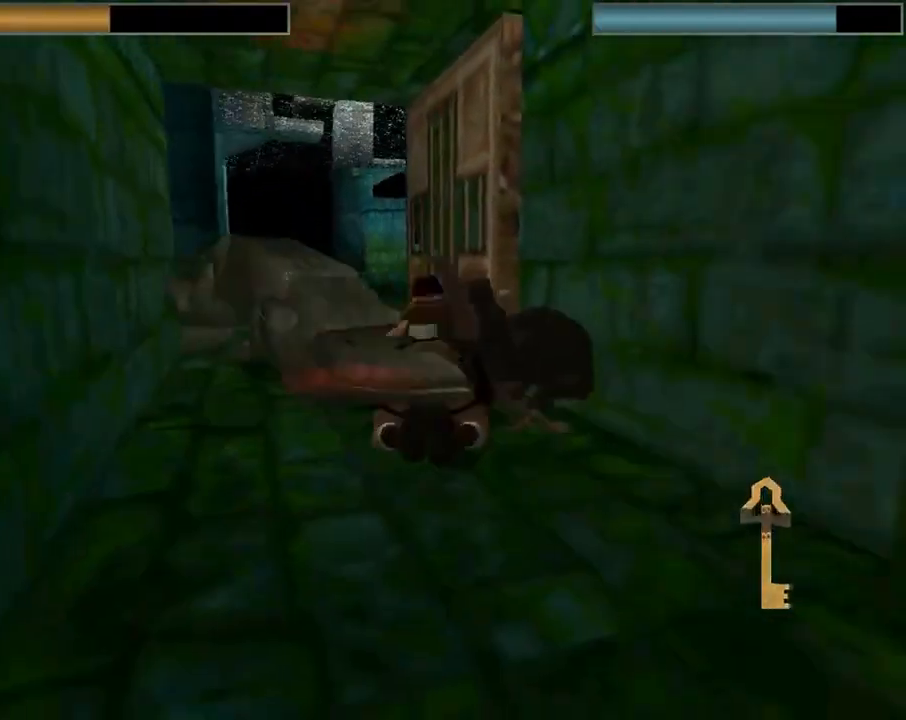
{"buttons": ["SQUARE", "DPAD_UP", "DPAD_RIGHT"], "left_stick": "center", "events": [[300, "DPAD_LEFT", "up"], [300, "DPAD_RIGHT", "down"], [367, "DPAD_DOWN", "up"], [500, "DPAD_UP", "down"]]}
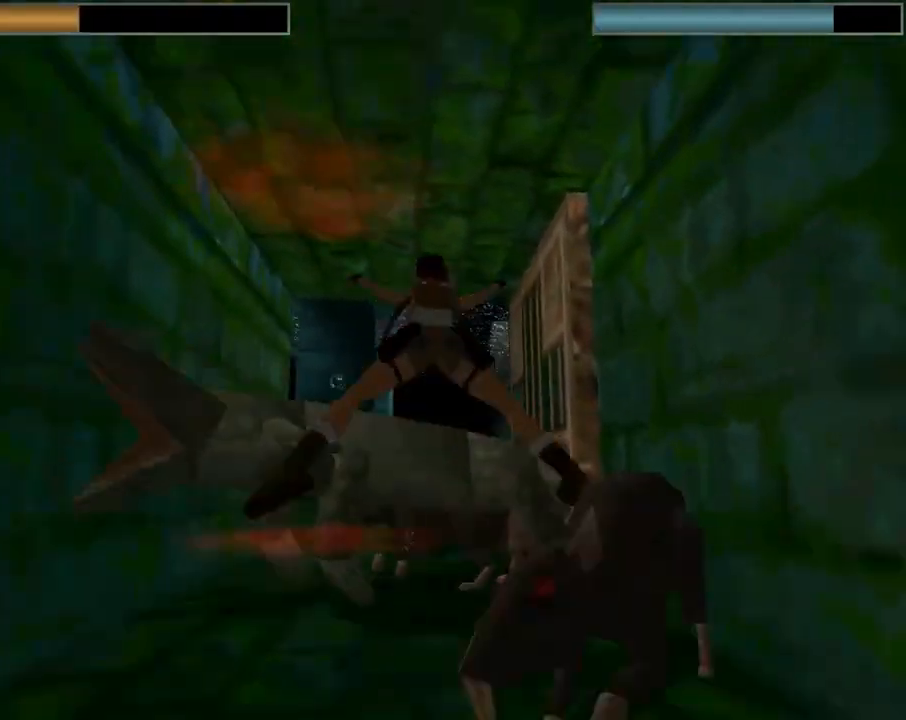
{"buttons": ["SQUARE", "DPAD_UP", "DPAD_LEFT"], "left_stick": "center", "events": [[100, "DPAD_RIGHT", "up"], [267, "DPAD_LEFT", "down"]]}